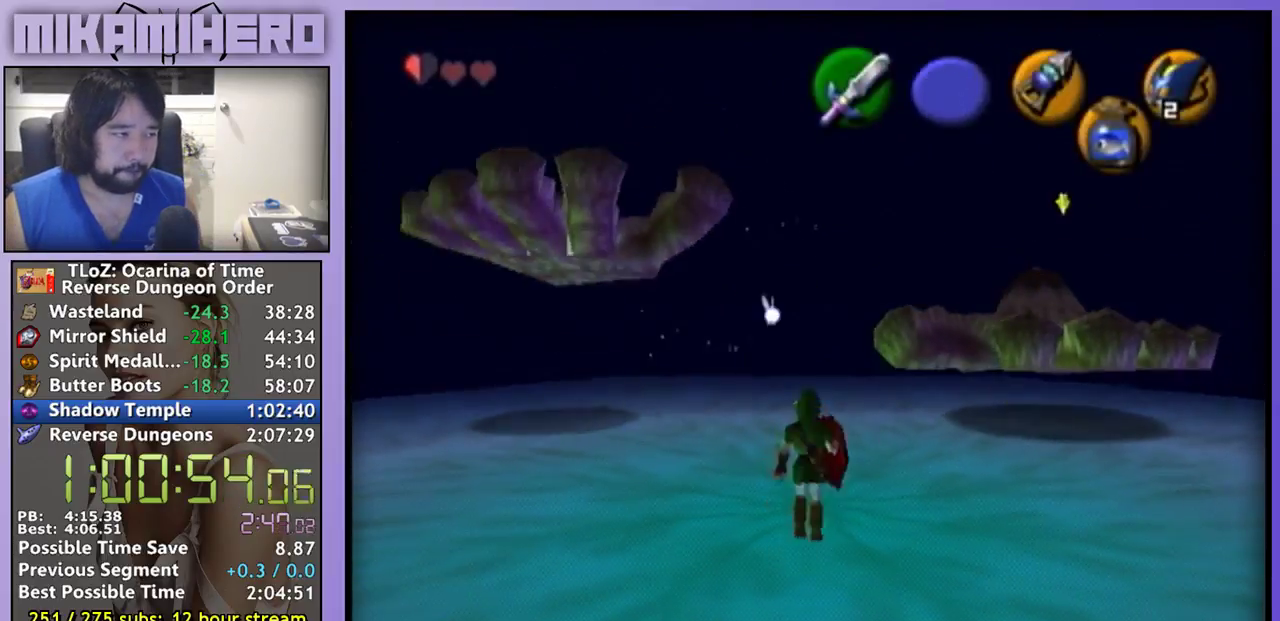
Gameplay with a controller (Nintendo layout); each line is a JSON object with the inputs held at the frame after it. "events" lists button and stick changes between this image and that frame as [ms after this image, input, new state], when the widget could be followed in between. Not read: L1 L3 R3.
{"buttons": [], "left_stick": "center", "right_stick": "center", "events": []}
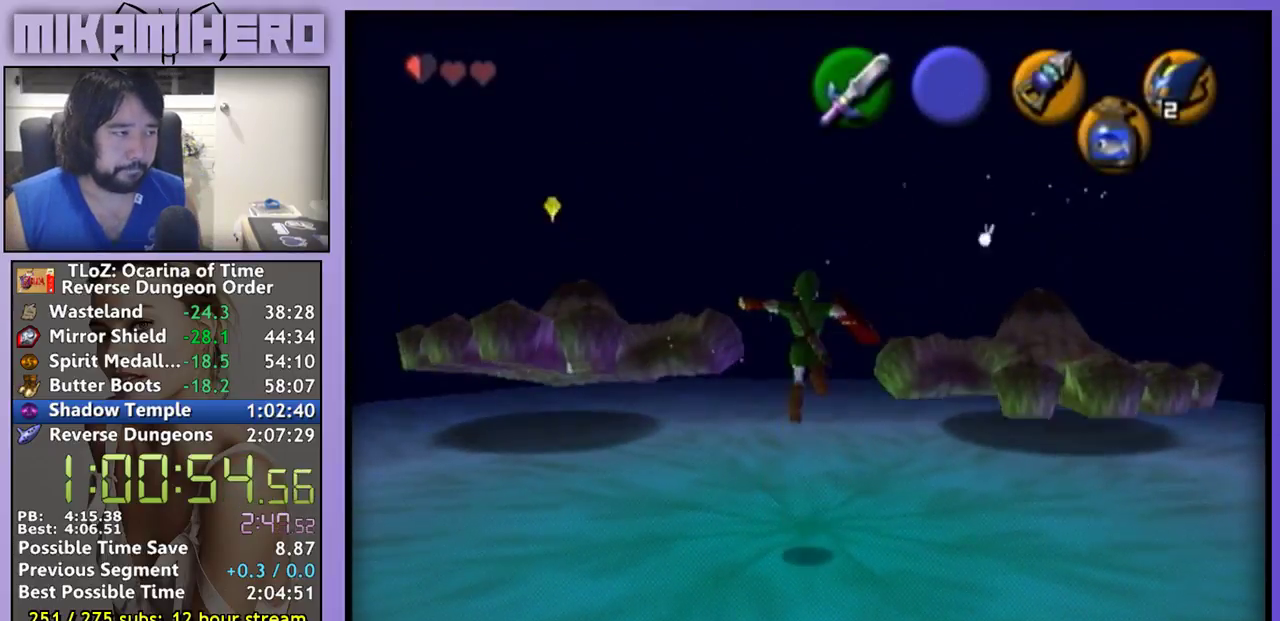
{"buttons": [], "left_stick": "center", "right_stick": "center", "events": [[333, "B", "down"], [400, "B", "up"]]}
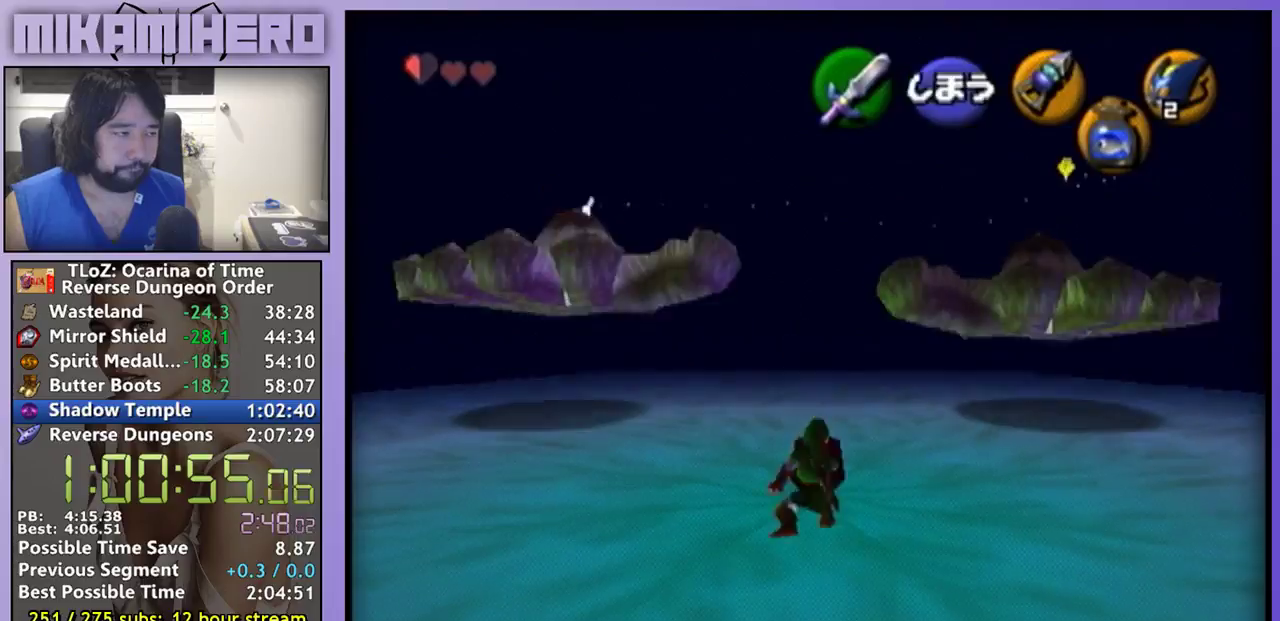
{"buttons": [], "left_stick": "center", "right_stick": "center", "events": []}
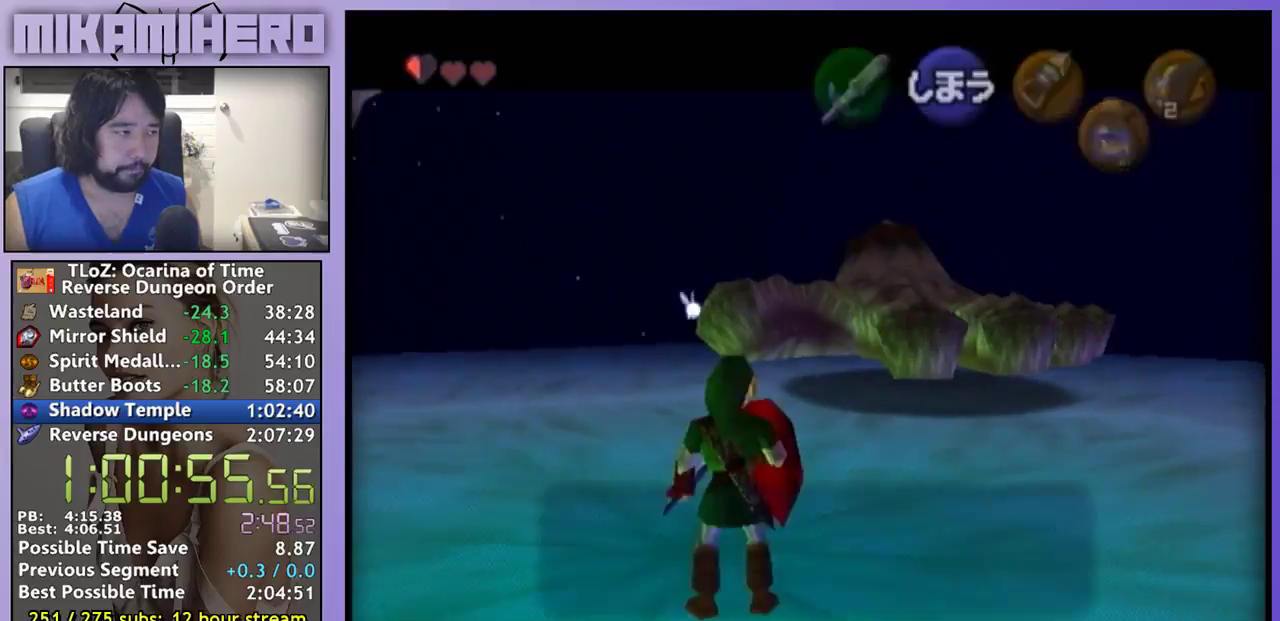
{"buttons": ["B"], "left_stick": "center", "right_stick": "center", "events": [[467, "B", "down"]]}
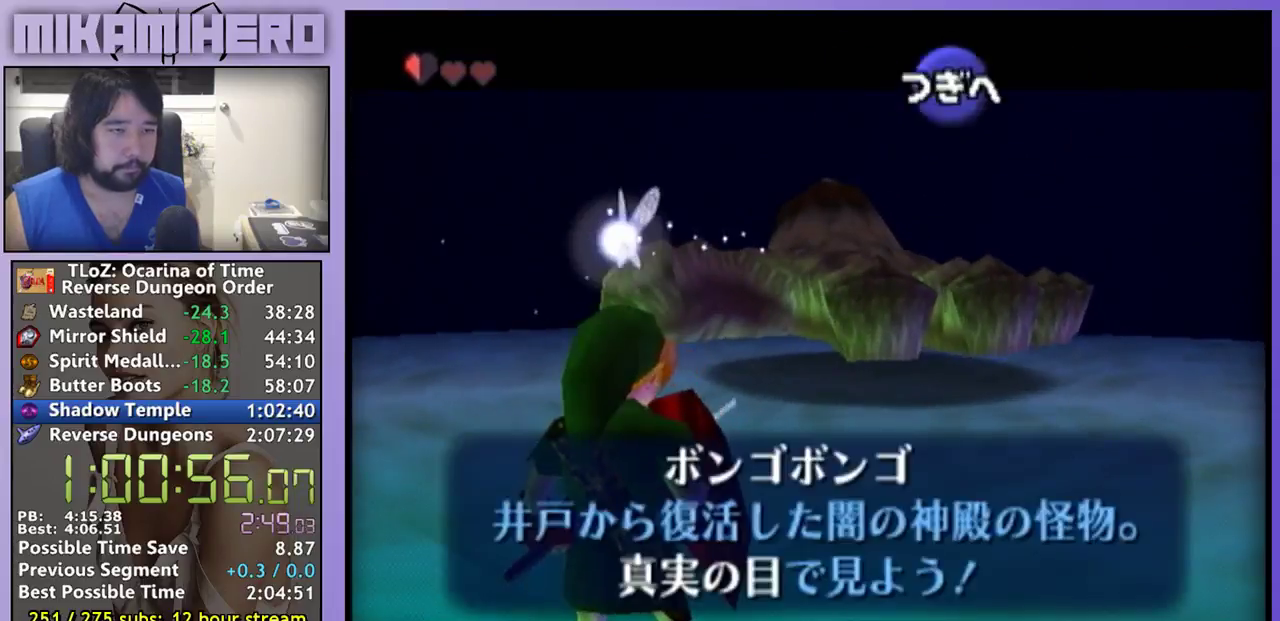
{"buttons": [], "left_stick": "center", "right_stick": "center", "events": [[33, "B", "up"], [167, "Y", "down"], [267, "Y", "up"]]}
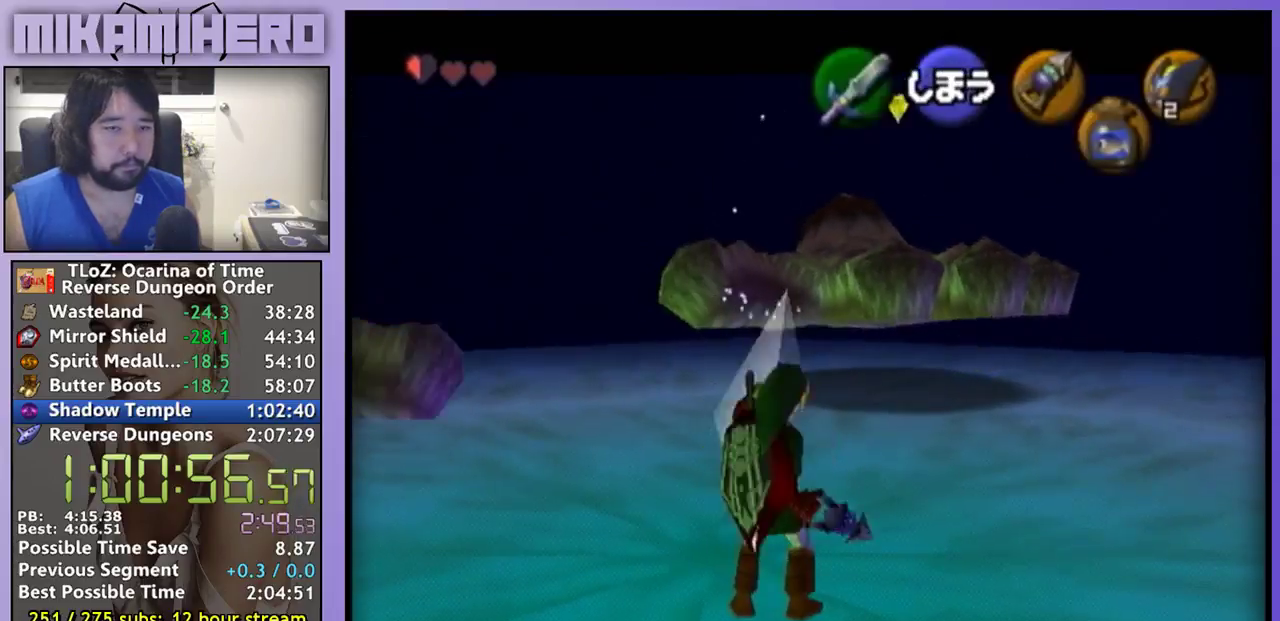
{"buttons": ["Y"], "left_stick": "center", "right_stick": "center", "events": [[400, "Y", "down"]]}
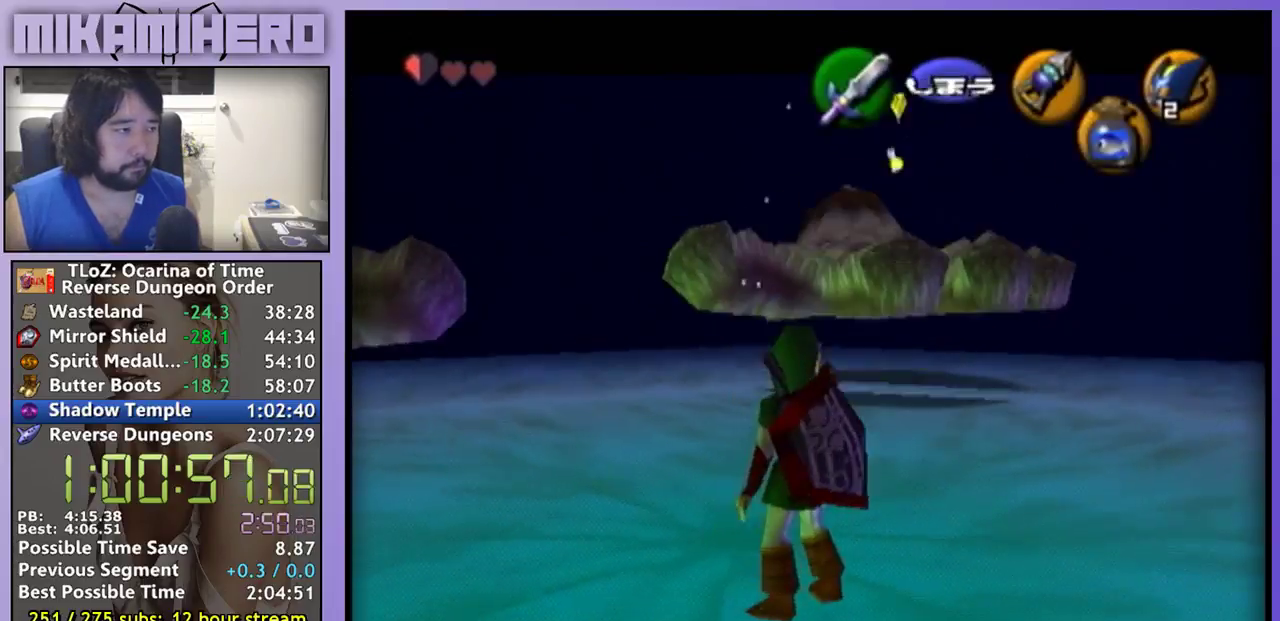
{"buttons": [], "left_stick": "center", "right_stick": "center", "events": [[33, "Y", "up"]]}